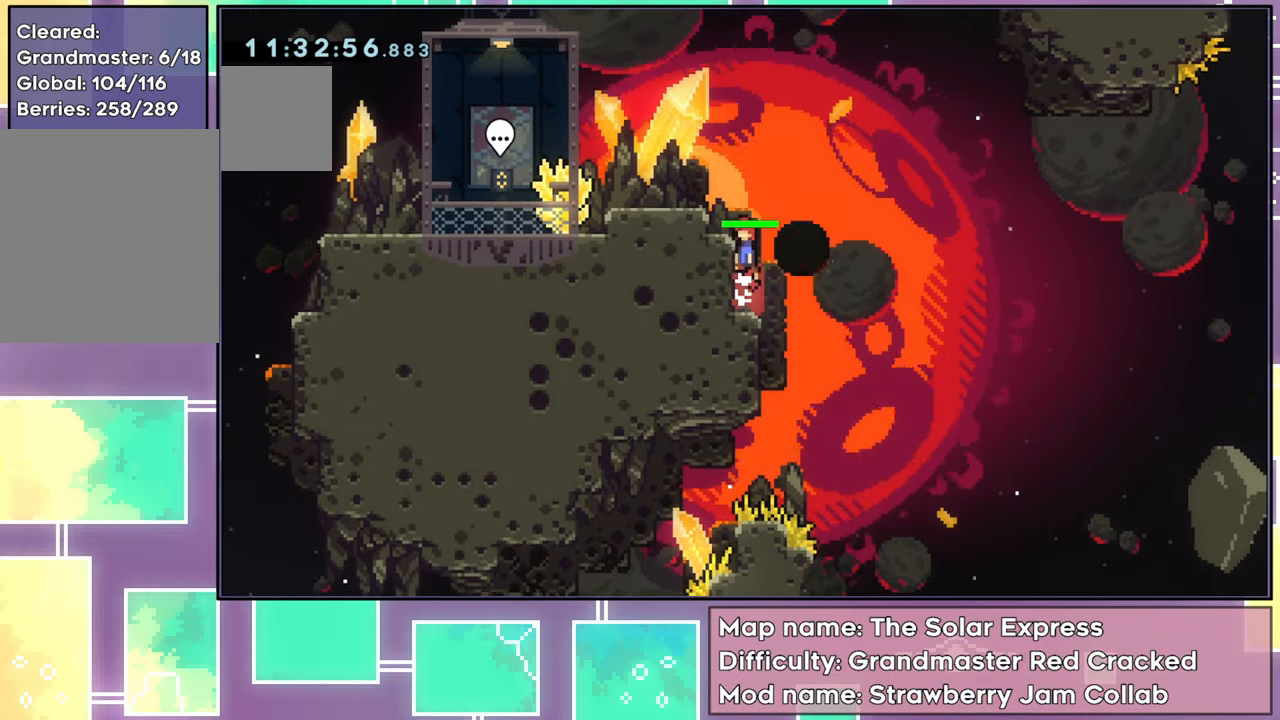
Gameplay with a controller (Xbox layout); each line is a JSON object with the inputs held at the frame after it. "events" lists button and stick changes between this image and that frame as [ms after this image, input, new state], when the widget could be followed in between. Not read: L3 R3 right_stick.
{"buttons": ["A", "R2", "DPAD_LEFT"], "left_stick": "center", "events": [[267, "A", "up"], [334, "A", "down"]]}
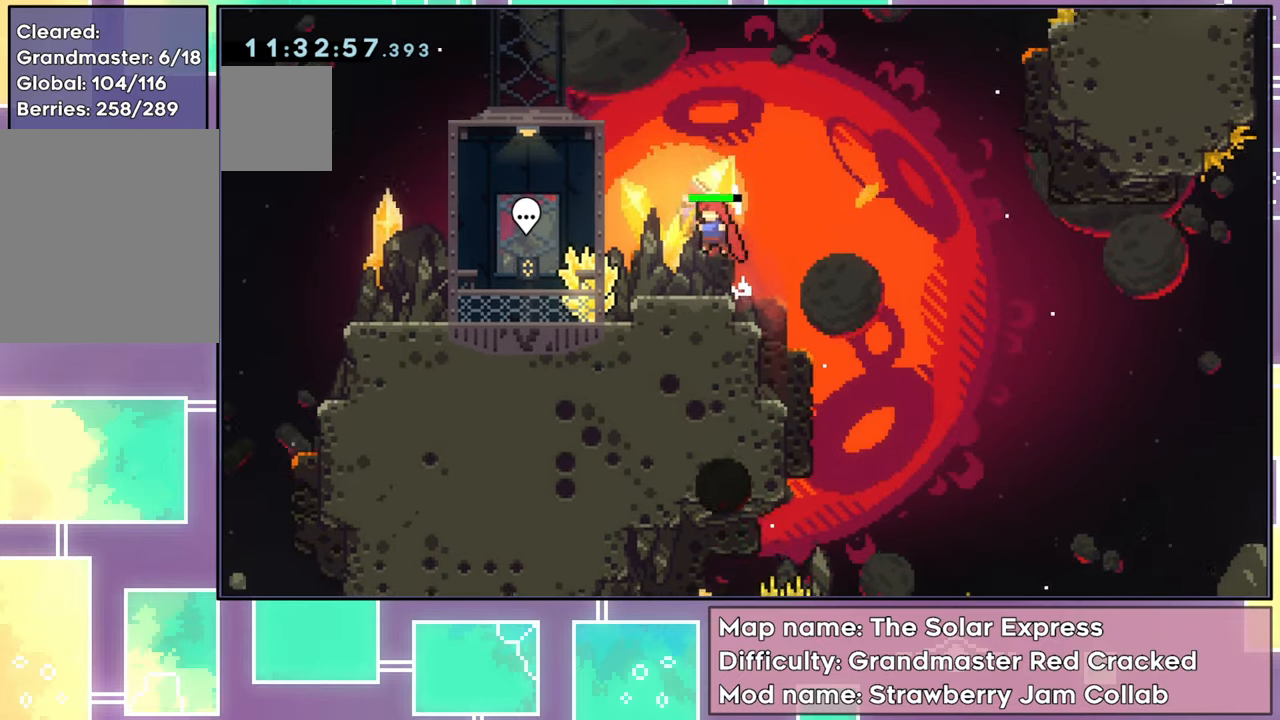
{"buttons": ["R2", "DPAD_LEFT"], "left_stick": "center", "events": [[100, "A", "up"]]}
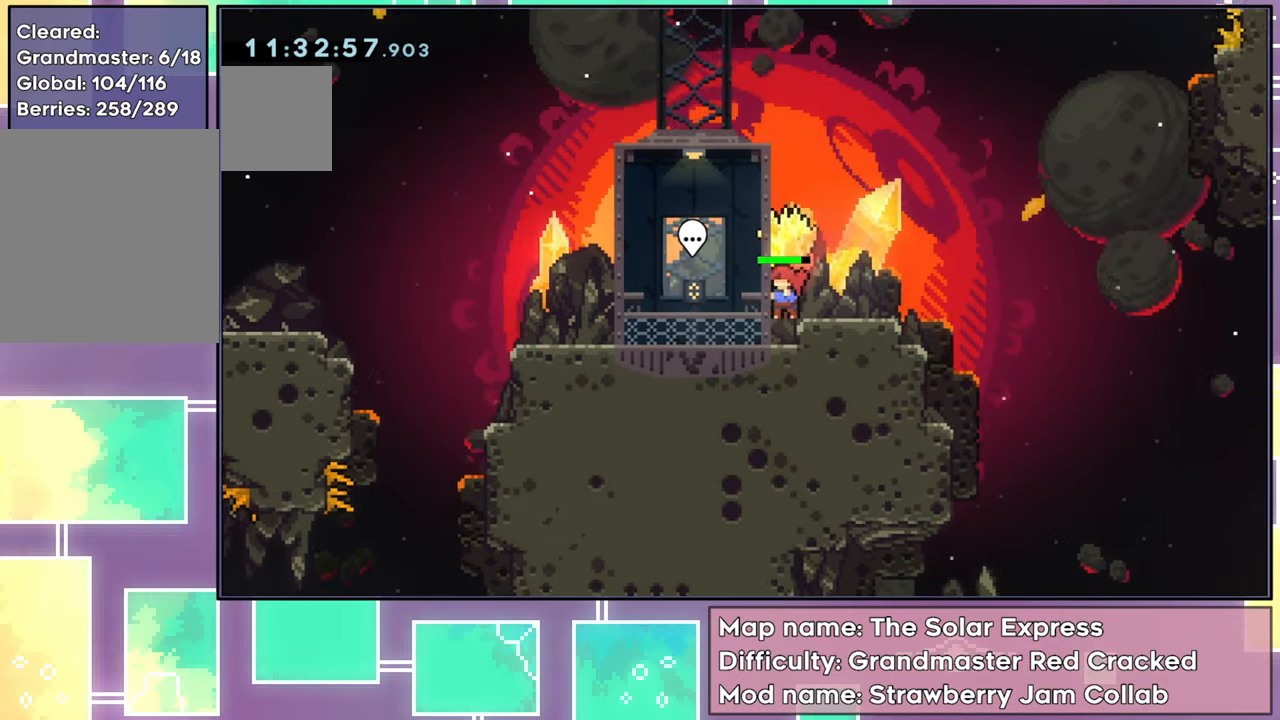
{"buttons": ["R2", "DPAD_DOWN"], "left_stick": "center", "events": [[334, "DPAD_LEFT", "up"], [451, "DPAD_DOWN", "down"]]}
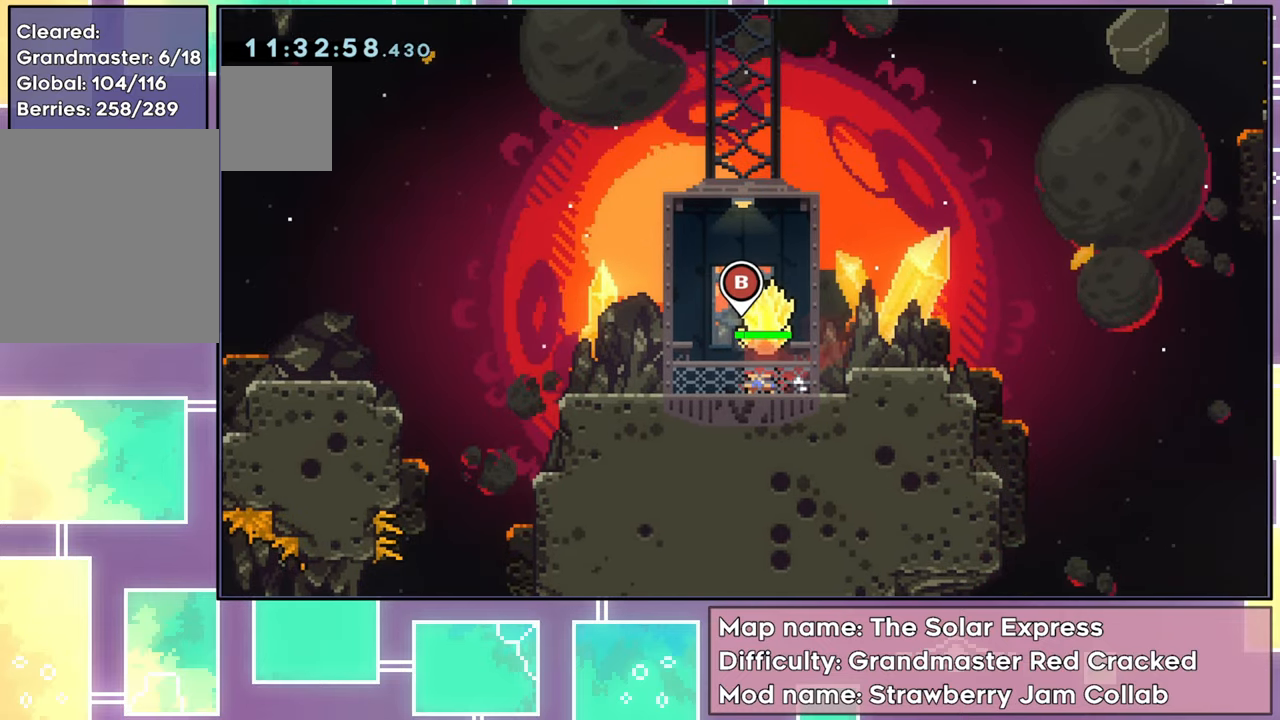
{"buttons": ["B"], "left_stick": "center", "events": [[150, "R2", "up"], [233, "DPAD_DOWN", "up"], [417, "B", "down"]]}
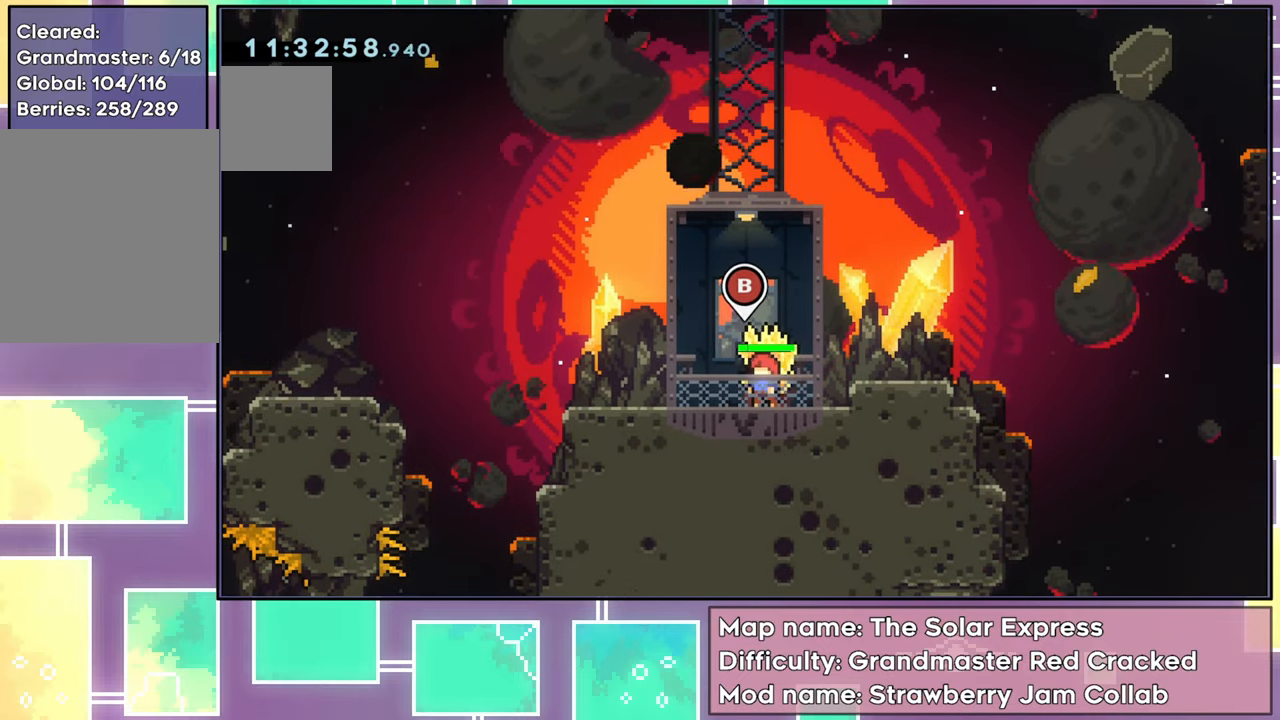
{"buttons": [], "left_stick": "center", "events": [[100, "B", "up"]]}
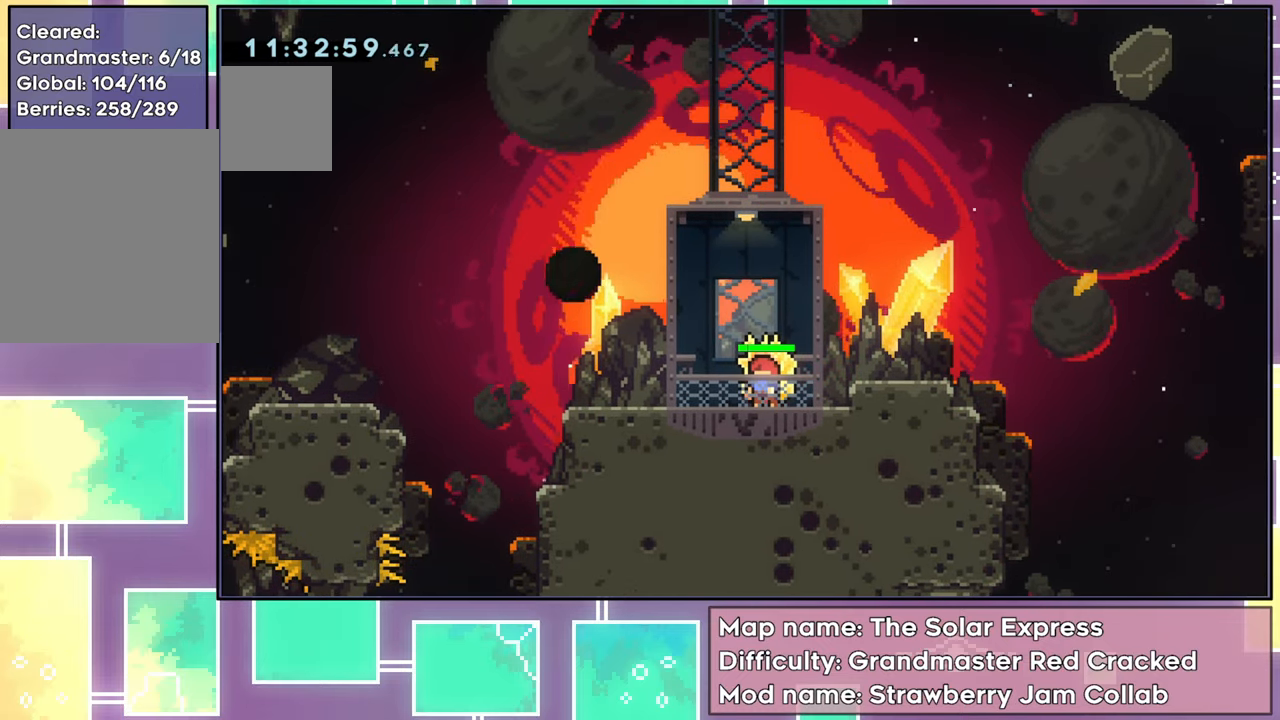
{"buttons": ["DPAD_RIGHT"], "left_stick": "center", "events": [[166, "DPAD_LEFT", "down"], [400, "DPAD_LEFT", "up"], [467, "DPAD_RIGHT", "down"]]}
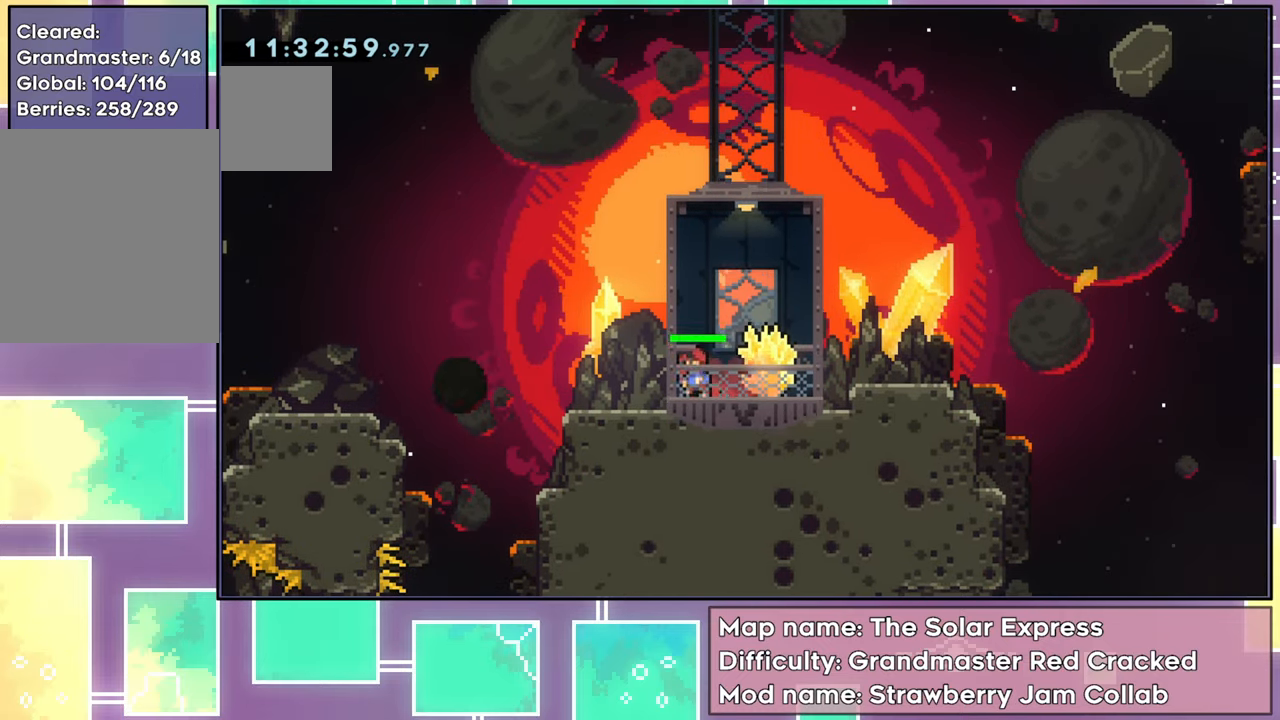
{"buttons": [], "left_stick": "center", "events": [[217, "DPAD_RIGHT", "up"]]}
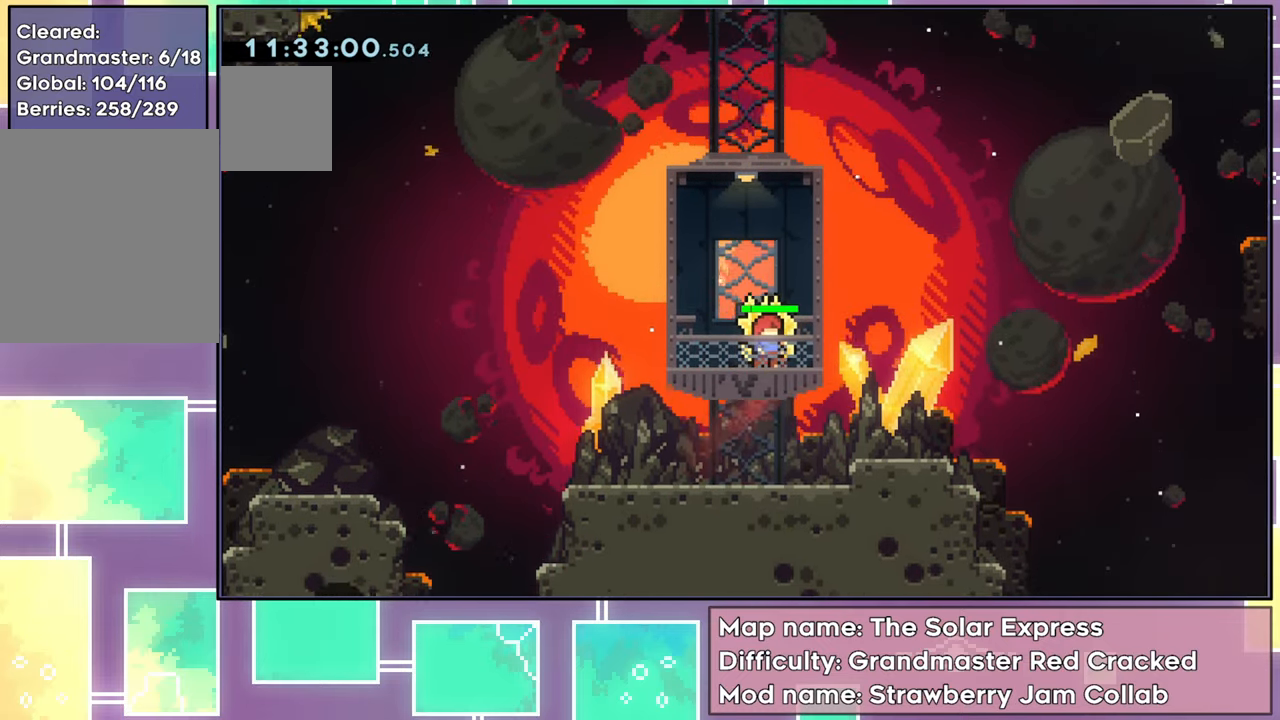
{"buttons": [], "left_stick": "center", "events": []}
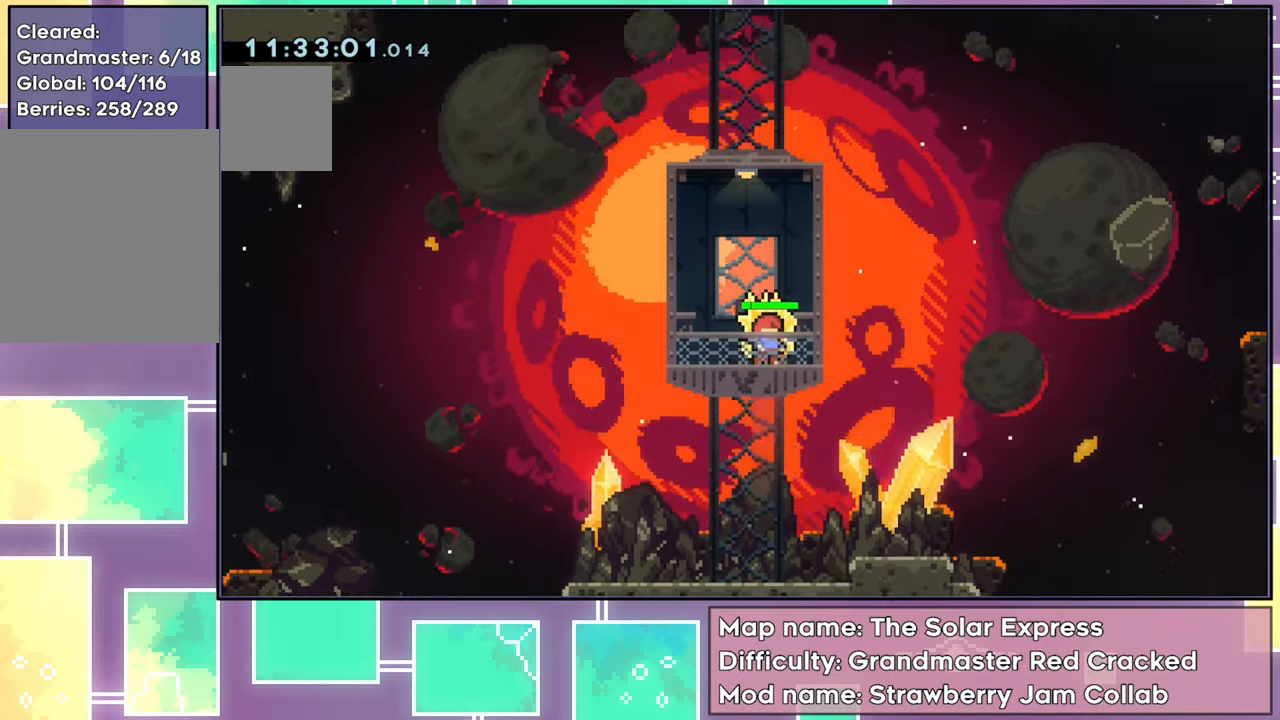
{"buttons": [], "left_stick": "center", "events": []}
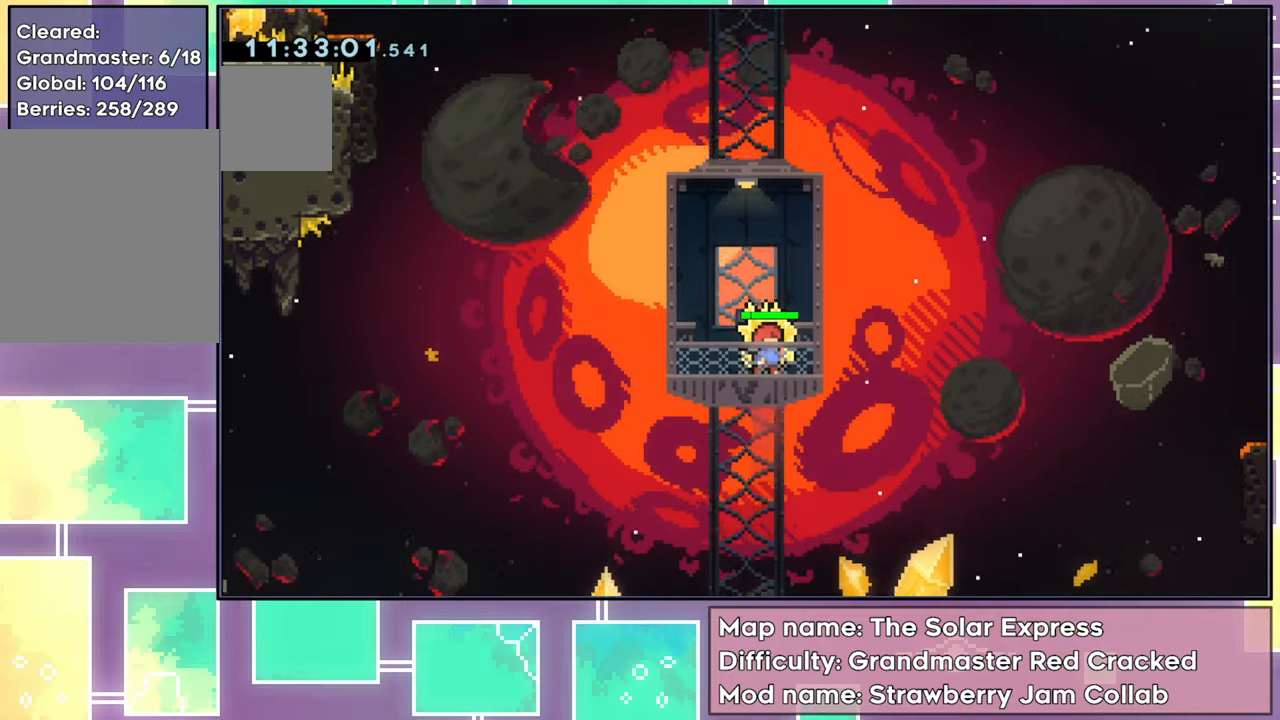
{"buttons": [], "left_stick": "center", "events": []}
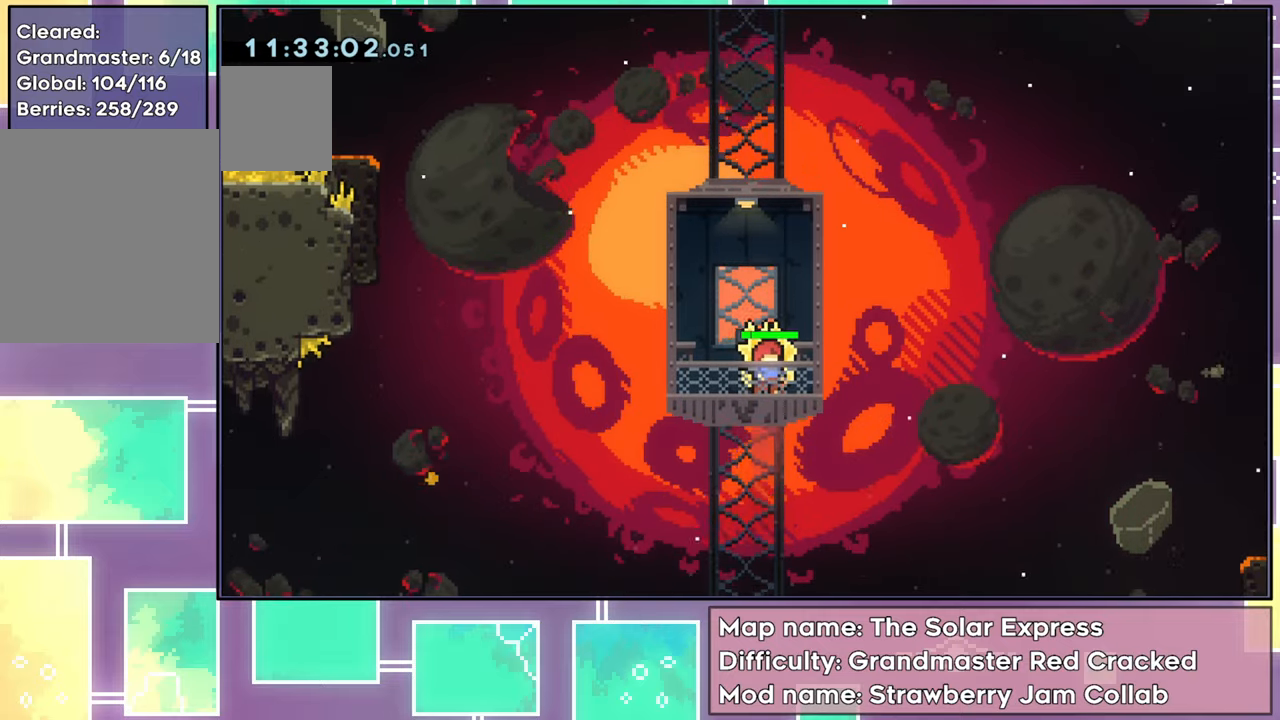
{"buttons": [], "left_stick": "center", "events": [[16, "A", "down"], [417, "A", "up"]]}
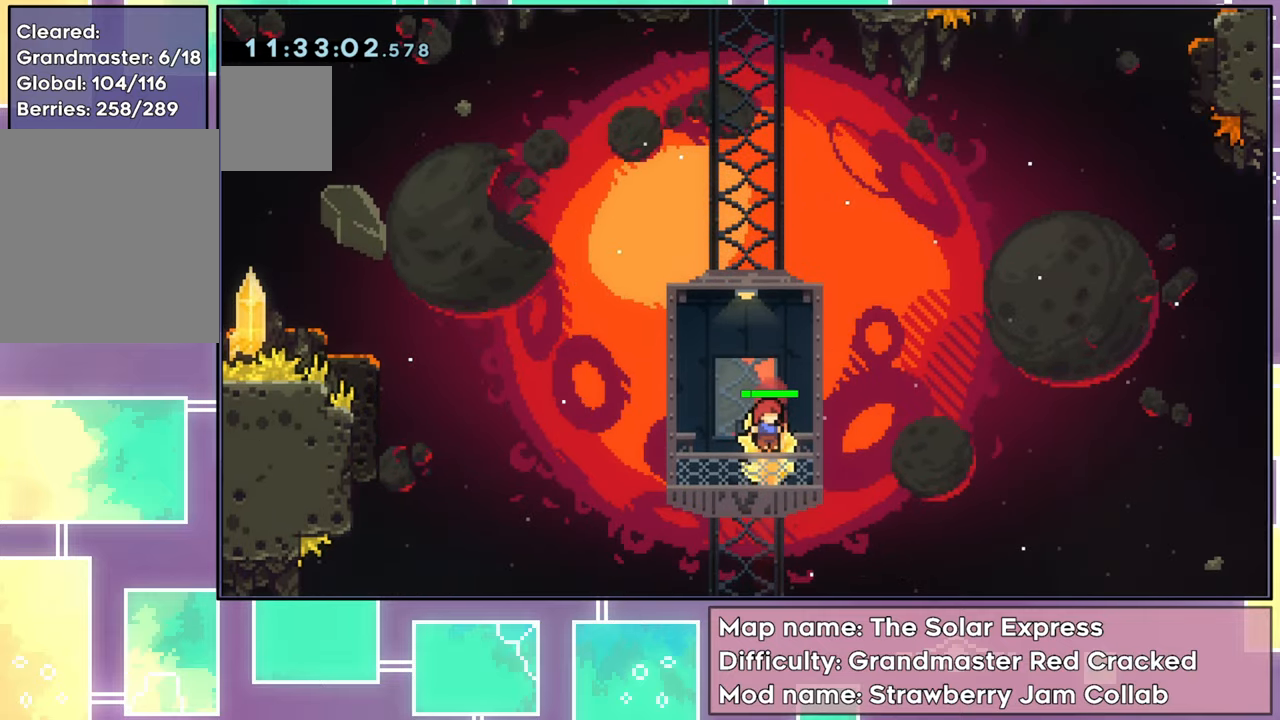
{"buttons": ["DPAD_RIGHT"], "left_stick": "center", "events": [[134, "A", "down"], [300, "DPAD_RIGHT", "down"], [501, "A", "up"]]}
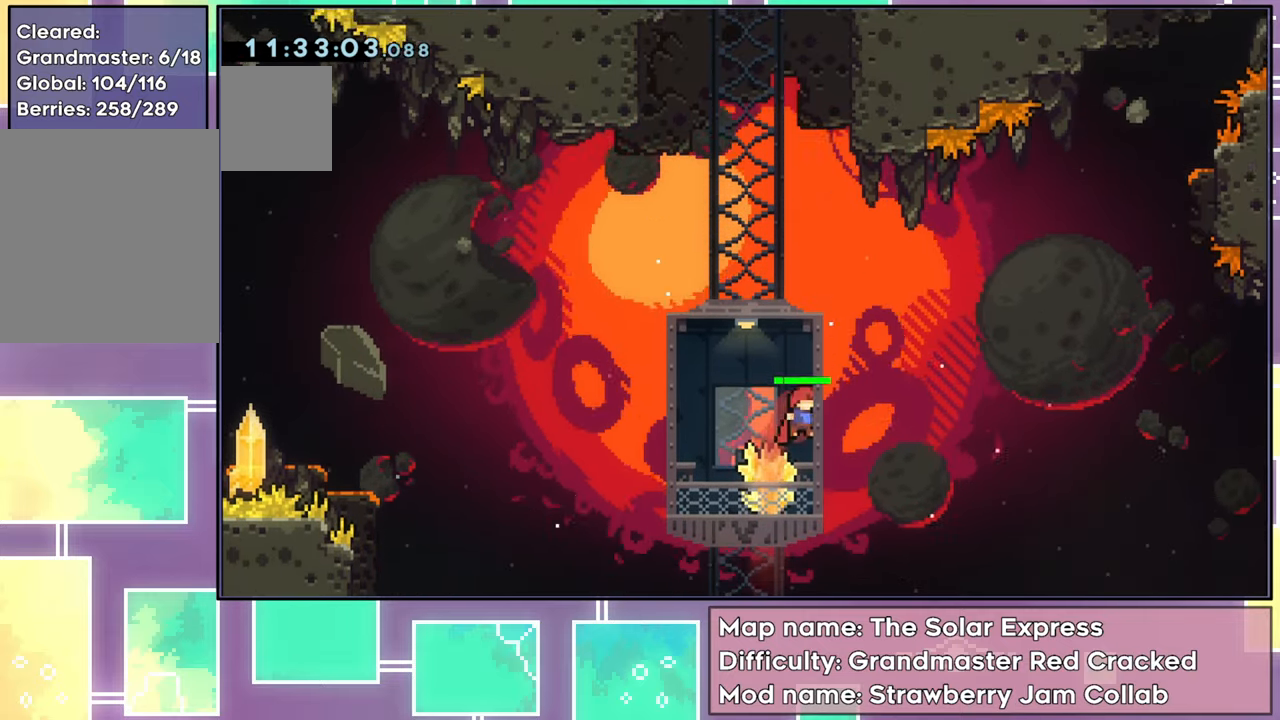
{"buttons": ["A"], "left_stick": "center", "events": [[66, "A", "down"], [66, "DPAD_RIGHT", "up"], [333, "DPAD_LEFT", "down"], [417, "A", "up"], [500, "A", "down"], [500, "DPAD_LEFT", "up"]]}
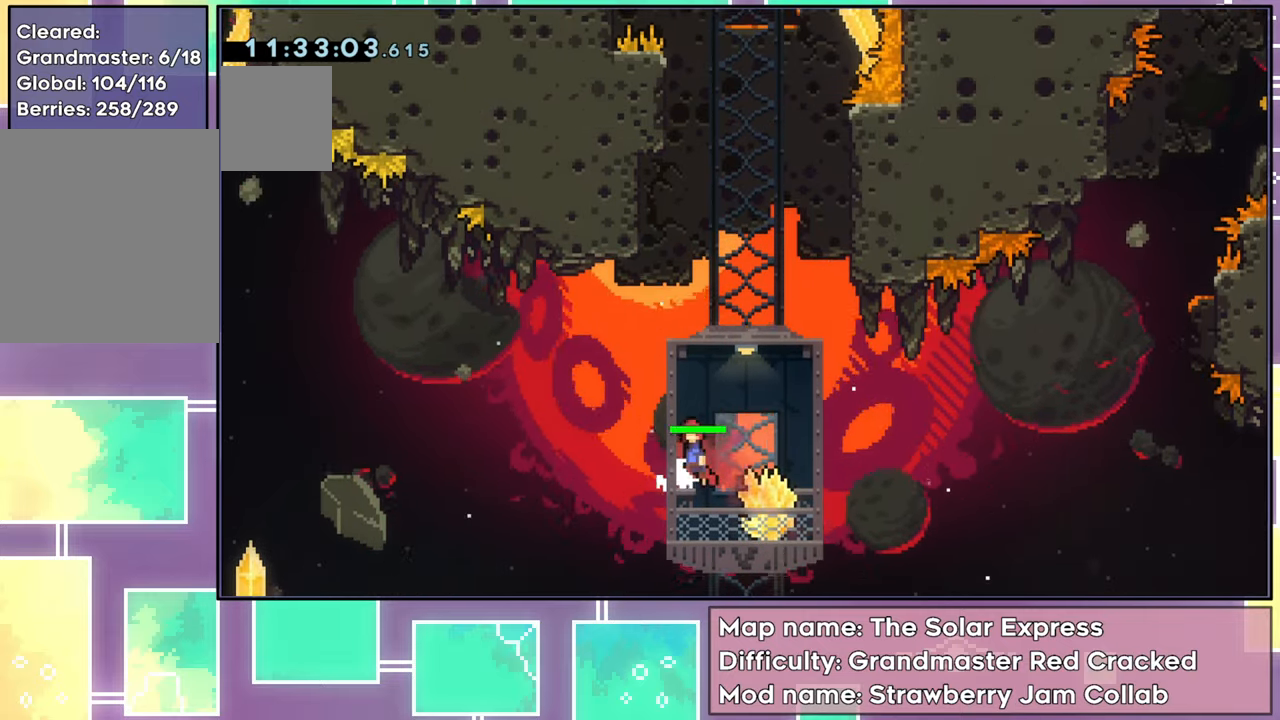
{"buttons": ["A"], "left_stick": "center", "events": [[150, "DPAD_RIGHT", "down"], [417, "A", "up"], [451, "DPAD_RIGHT", "up"], [484, "A", "down"]]}
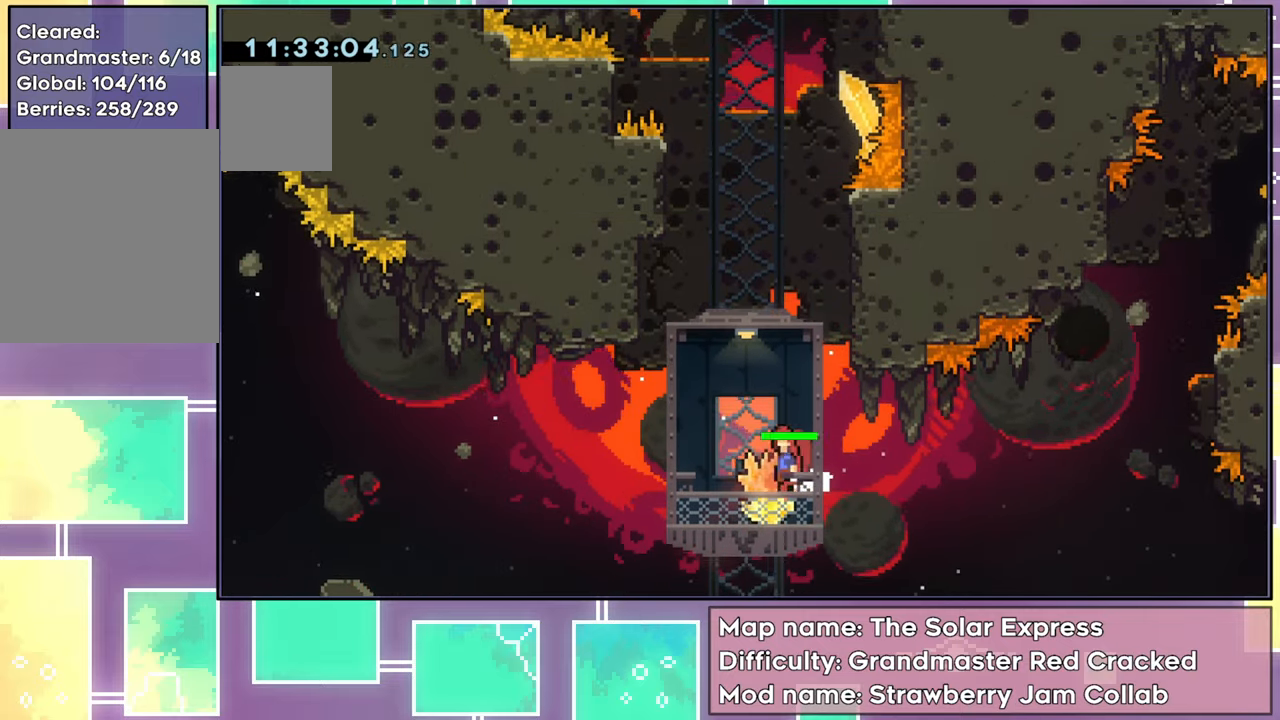
{"buttons": ["A"], "left_stick": "center", "events": [[66, "DPAD_LEFT", "down"], [350, "A", "up"], [400, "DPAD_LEFT", "up"], [450, "A", "down"]]}
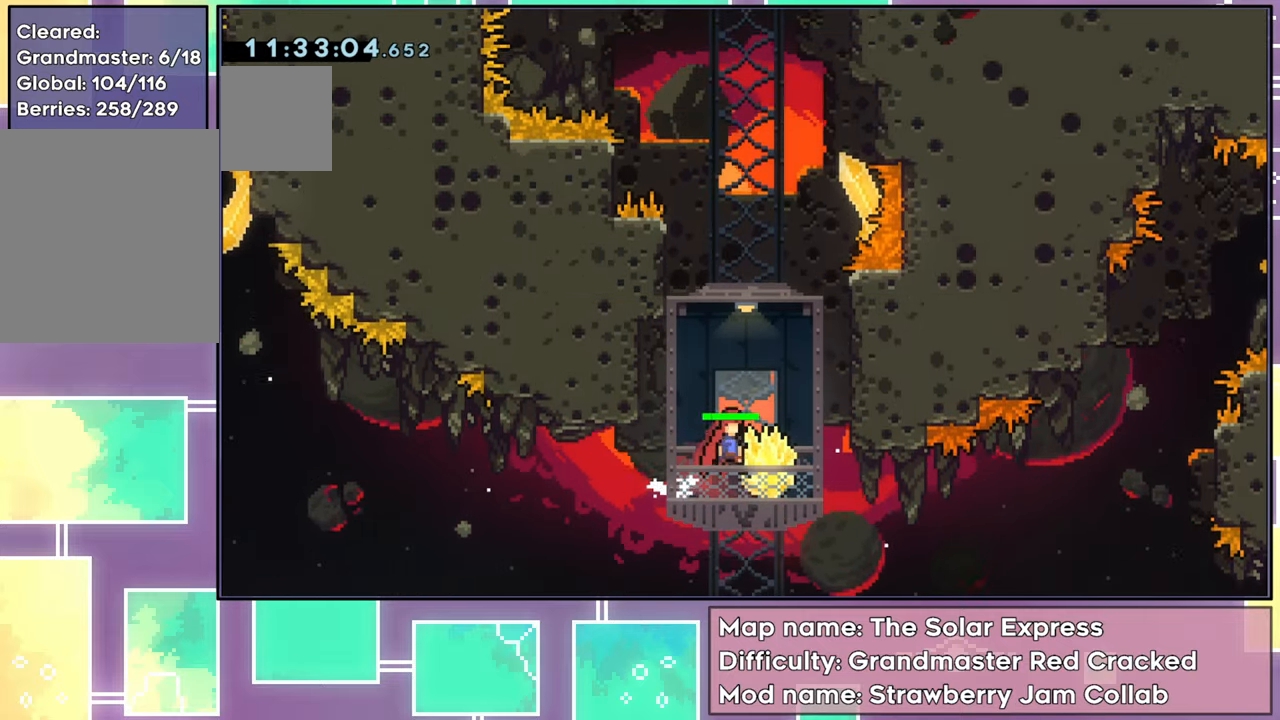
{"buttons": ["A"], "left_stick": "center", "events": [[17, "DPAD_RIGHT", "down"], [300, "A", "up"], [367, "DPAD_RIGHT", "up"], [384, "A", "down"]]}
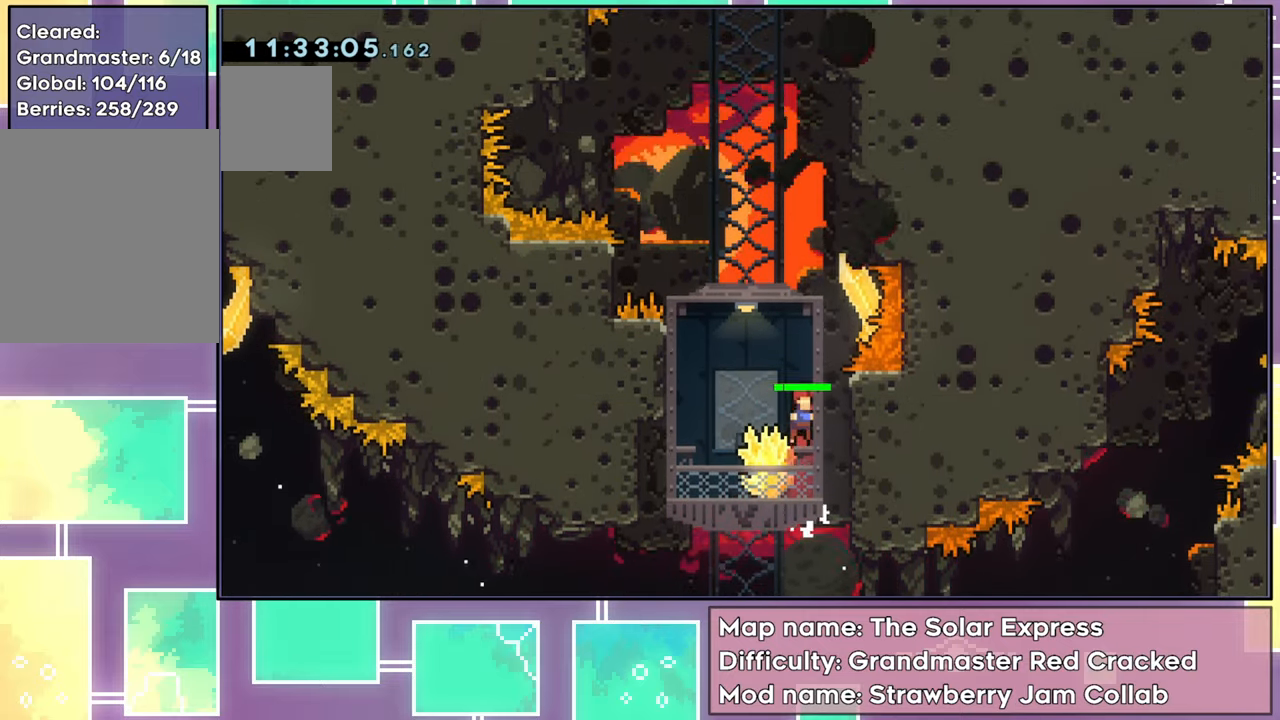
{"buttons": ["A"], "left_stick": "center", "events": [[267, "A", "up"], [333, "A", "down"]]}
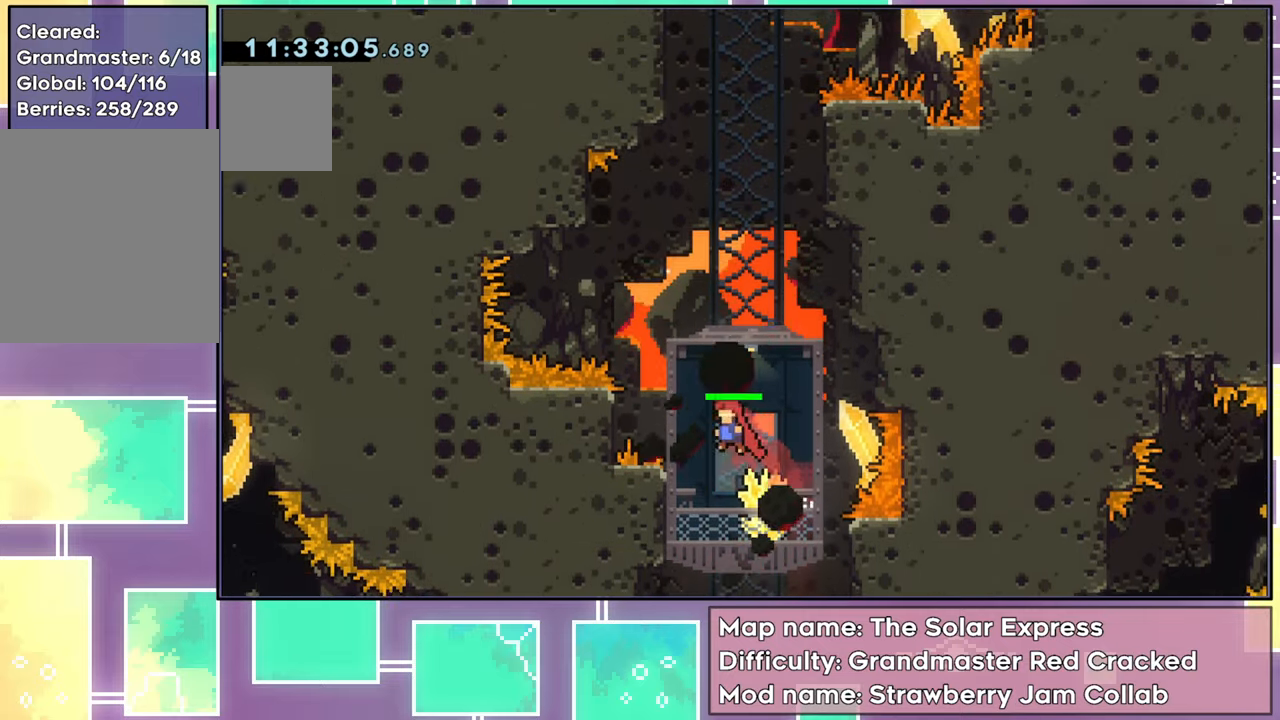
{"buttons": ["A"], "left_stick": "center", "events": [[150, "A", "up"], [234, "A", "down"]]}
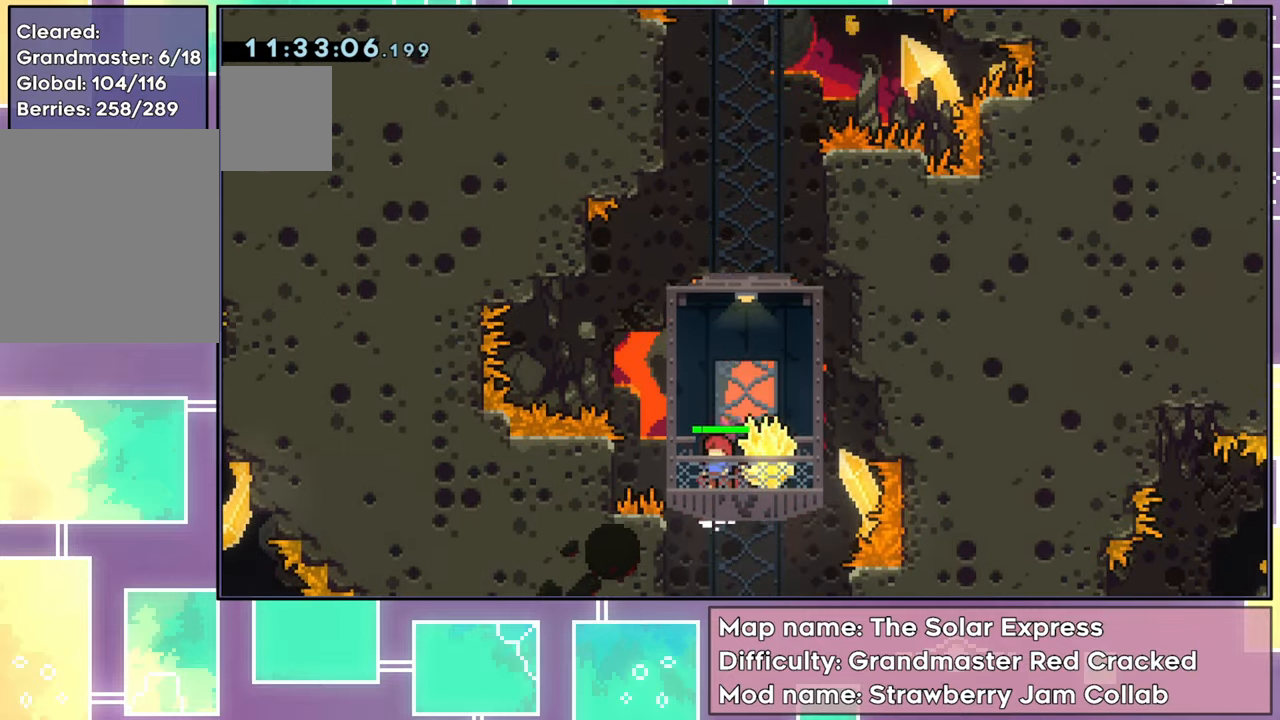
{"buttons": ["A"], "left_stick": "center", "events": [[50, "A", "up"], [300, "A", "down"]]}
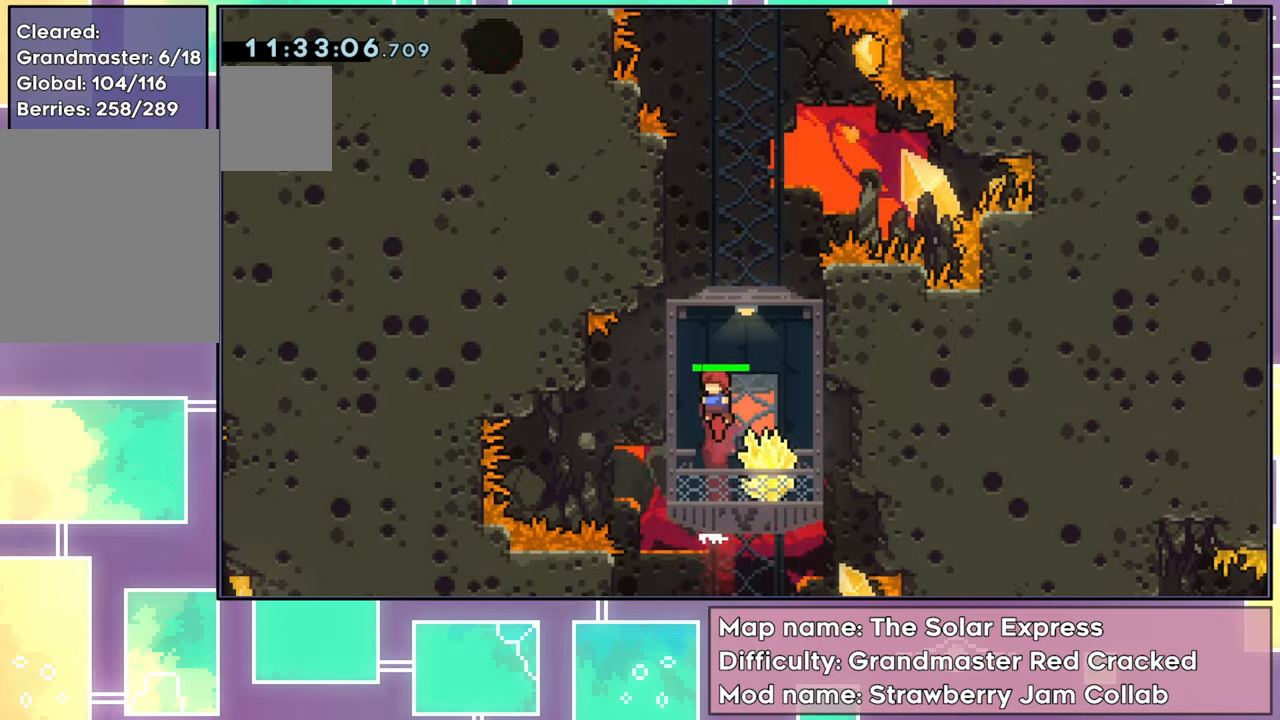
{"buttons": ["A"], "left_stick": "center", "events": [[134, "A", "up"], [417, "A", "down"]]}
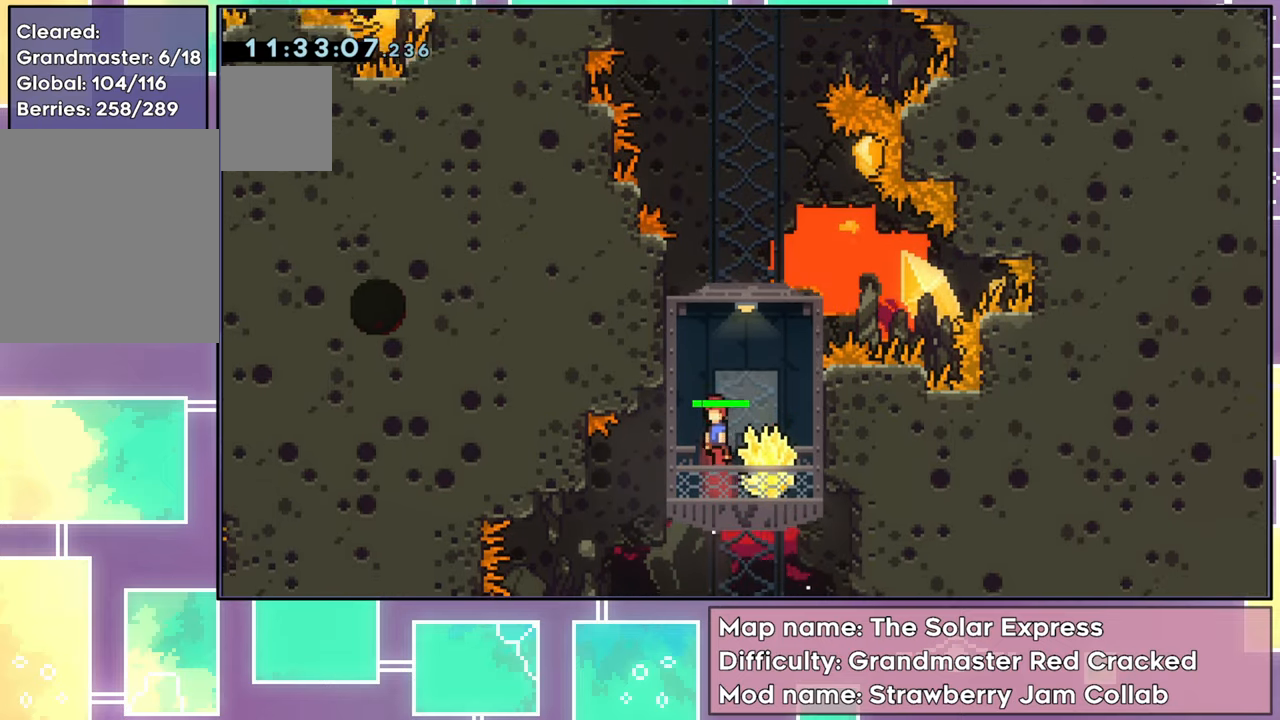
{"buttons": [], "left_stick": "center", "events": [[384, "A", "up"]]}
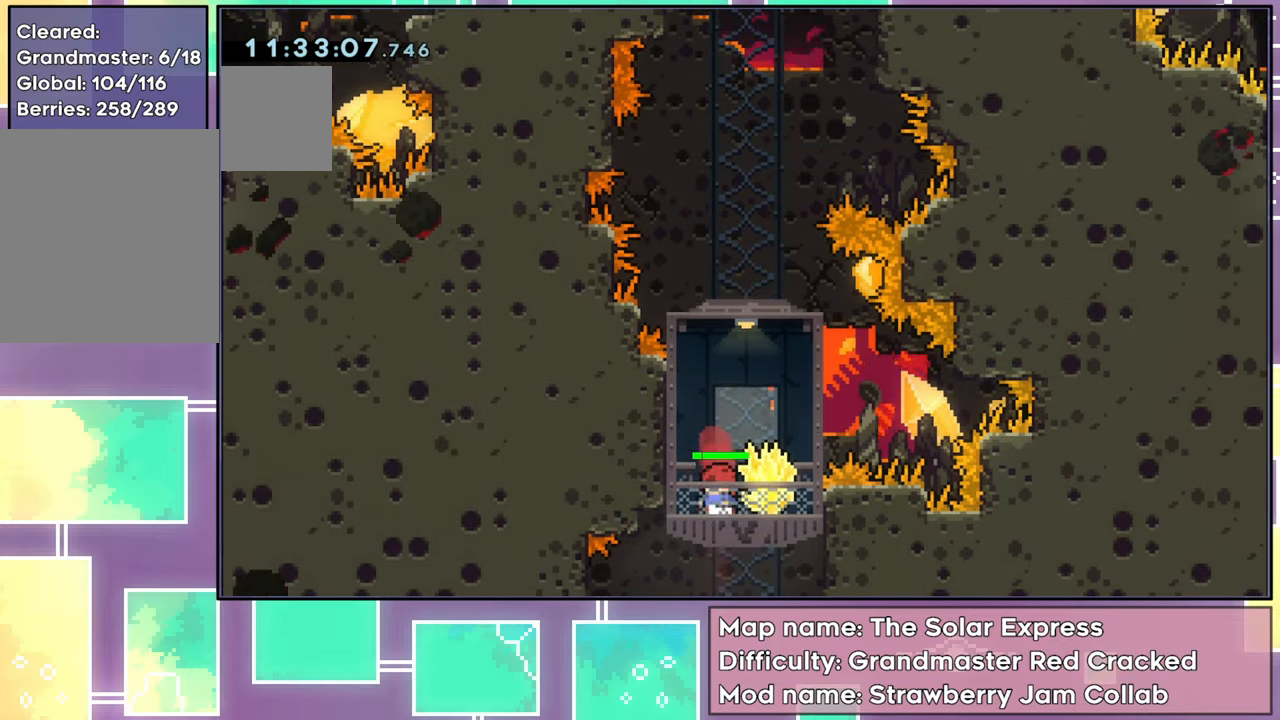
{"buttons": ["A", "DPAD_RIGHT"], "left_stick": "center", "events": [[134, "A", "down"], [251, "DPAD_RIGHT", "down"]]}
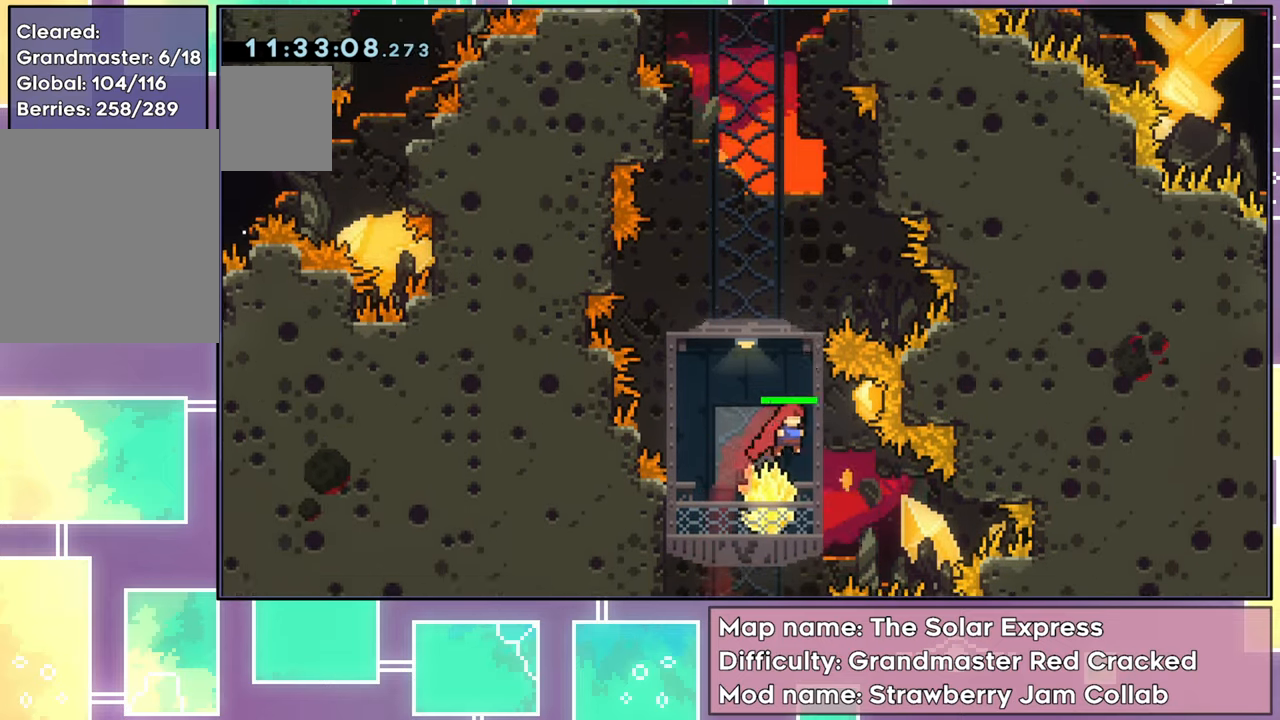
{"buttons": [], "left_stick": "center", "events": [[50, "DPAD_RIGHT", "up"], [167, "A", "up"]]}
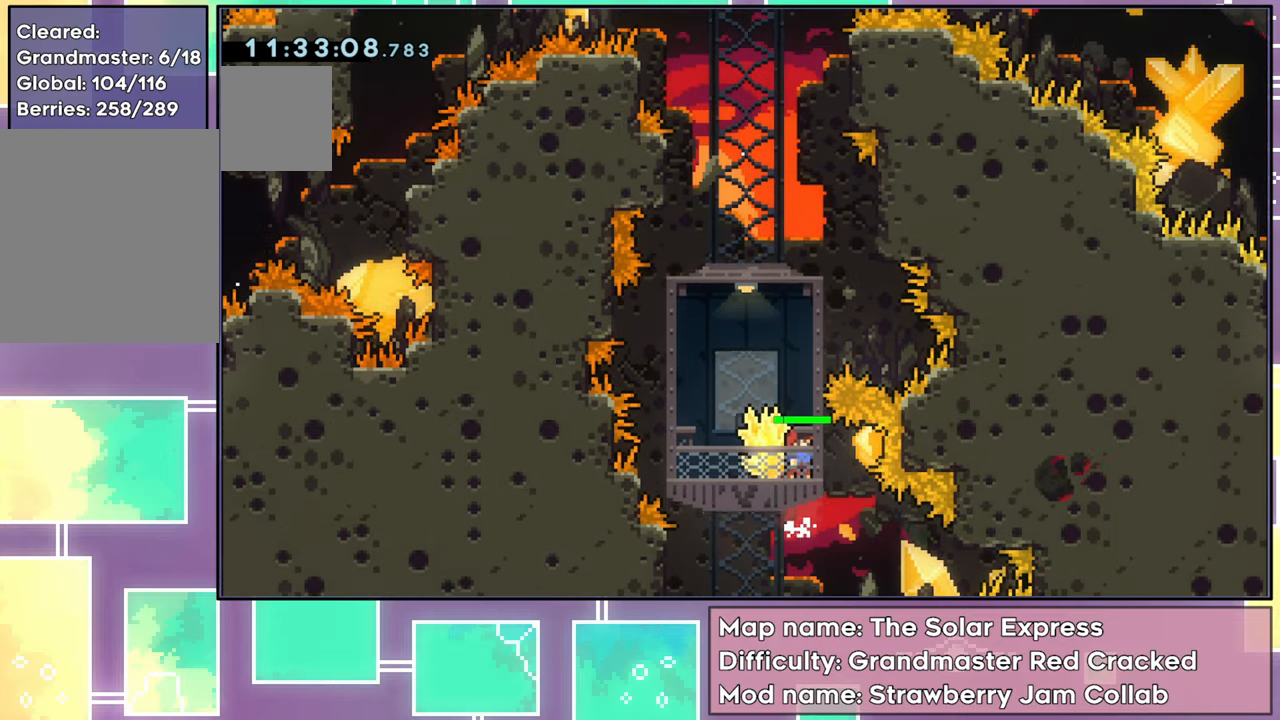
{"buttons": ["DPAD_RIGHT"], "left_stick": "center", "events": [[84, "DPAD_LEFT", "down"], [317, "DPAD_LEFT", "up"], [434, "DPAD_RIGHT", "down"]]}
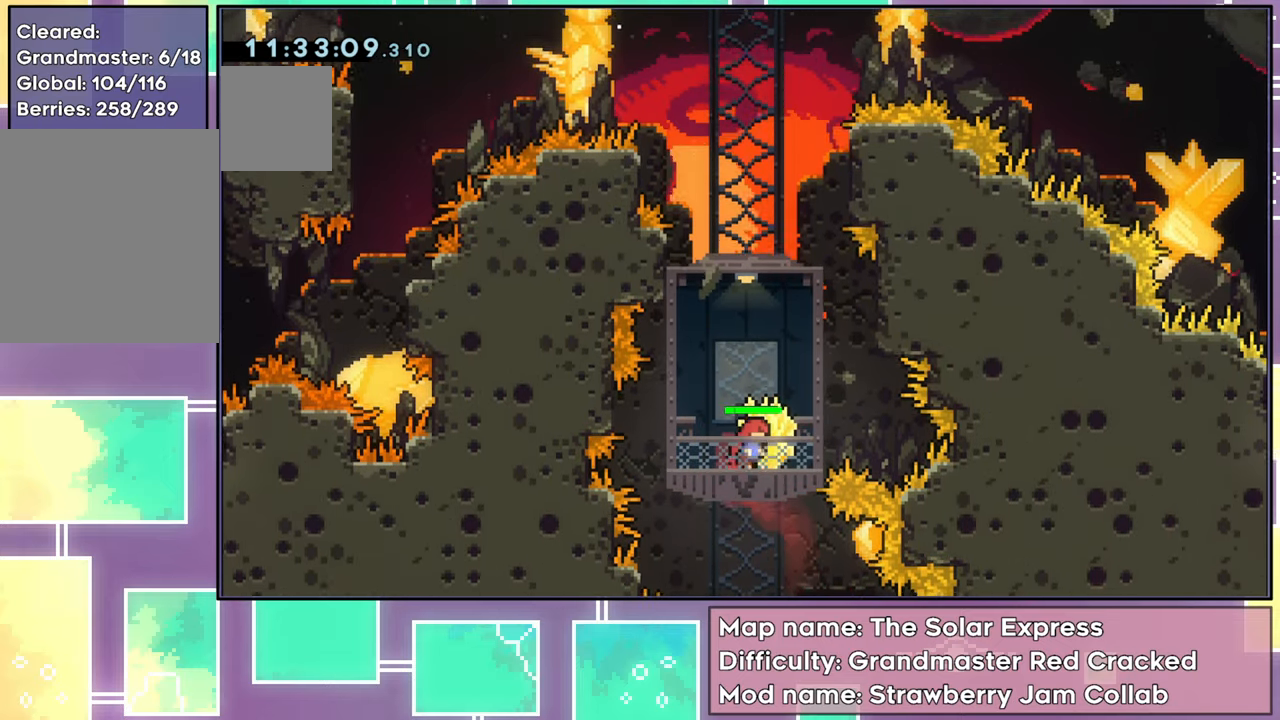
{"buttons": [], "left_stick": "center", "events": [[133, "DPAD_RIGHT", "up"], [167, "DPAD_LEFT", "down"], [467, "DPAD_LEFT", "up"]]}
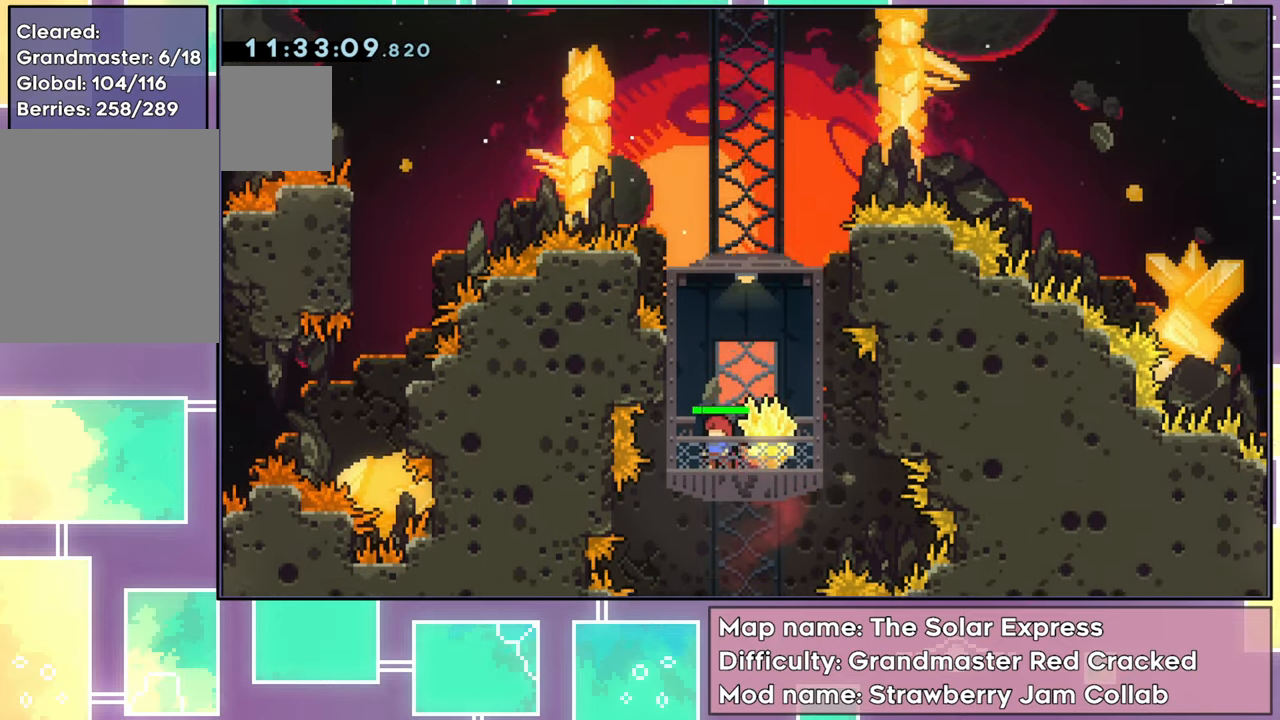
{"buttons": ["DPAD_RIGHT"], "left_stick": "center", "events": [[484, "DPAD_RIGHT", "down"]]}
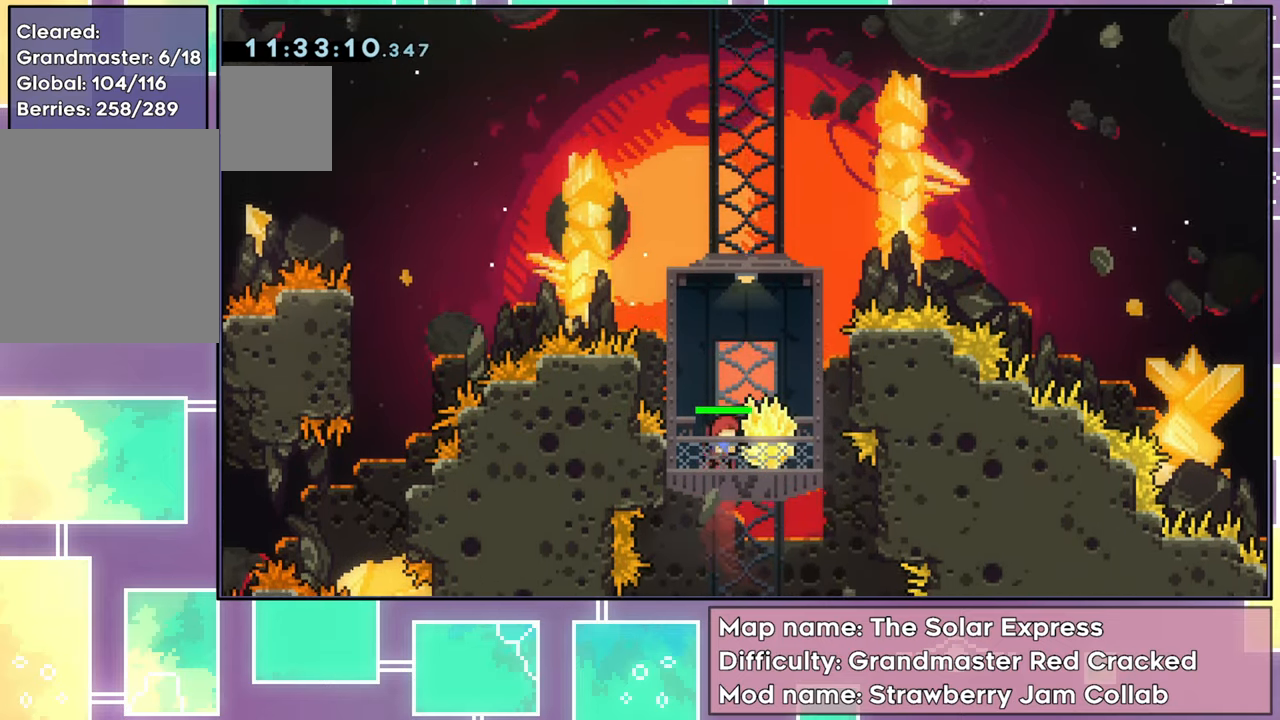
{"buttons": [], "left_stick": "center", "events": [[83, "DPAD_RIGHT", "up"]]}